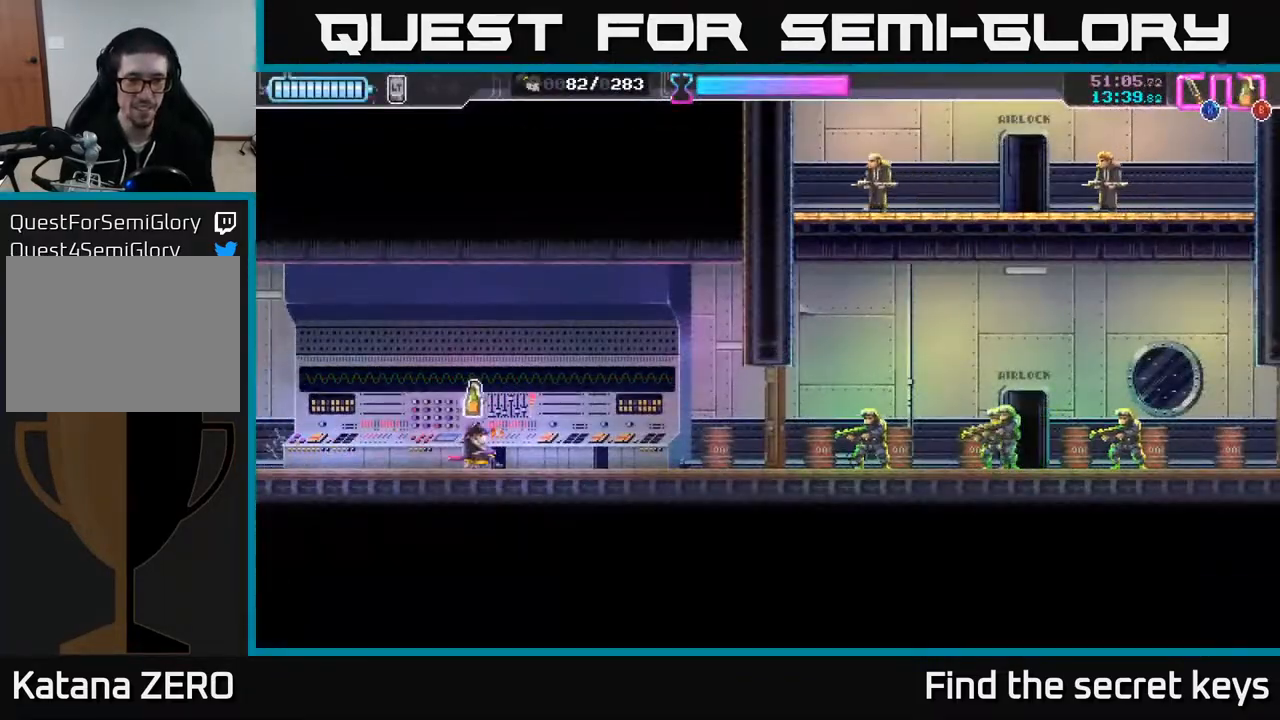
Gameplay with a controller (Xbox layout); each line is a JSON object with the inputs held at the frame after it. "events" lists button and stick changes between this image and that frame as [ms after this image, input, new state], when the widget could be followed in between.
{"buttons": [], "left_stick": "right", "right_stick": "center", "events": [[17, "B", "up"], [267, "left_stick", "right"]]}
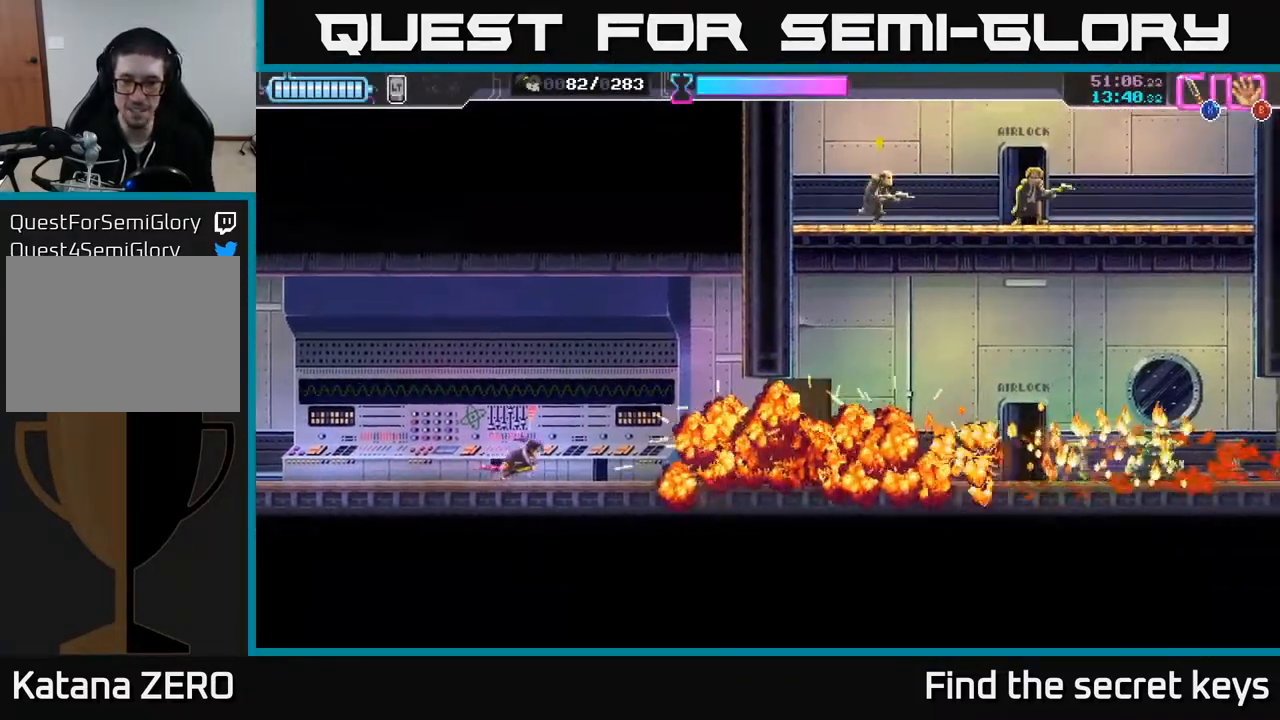
{"buttons": [], "left_stick": "right", "right_stick": "center", "events": []}
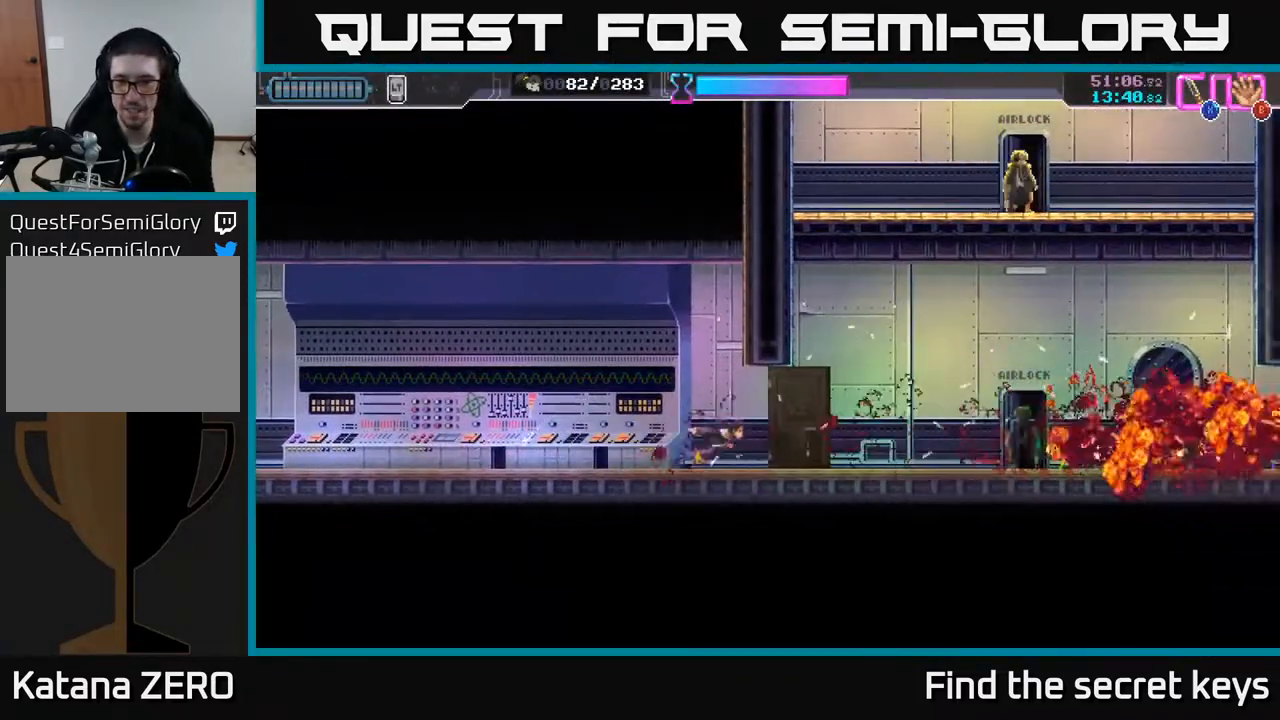
{"buttons": [], "left_stick": "right", "right_stick": "center", "events": [[417, "X", "down"], [500, "X", "up"]]}
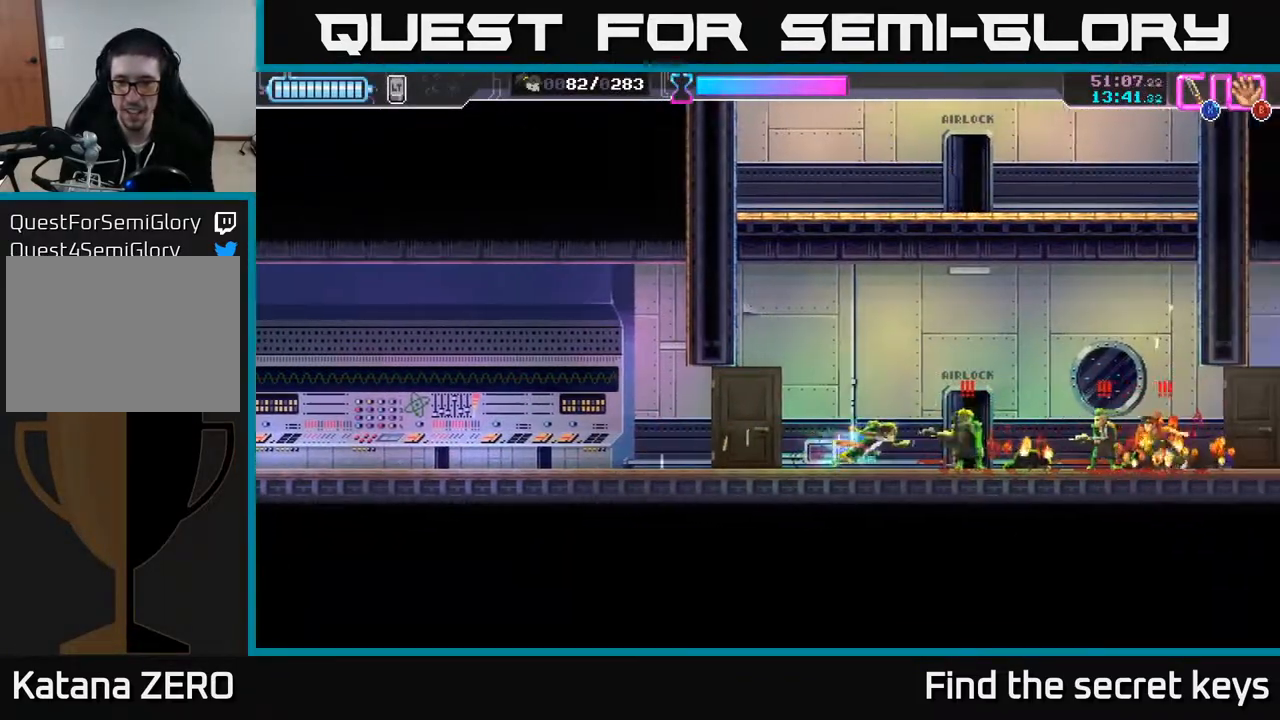
{"buttons": ["X"], "left_stick": "center", "right_stick": "center", "events": [[17, "left_stick", "center"], [83, "X", "down"], [133, "X", "up"], [200, "X", "down"], [267, "X", "up"], [333, "X", "down"], [417, "X", "up"], [483, "X", "down"]]}
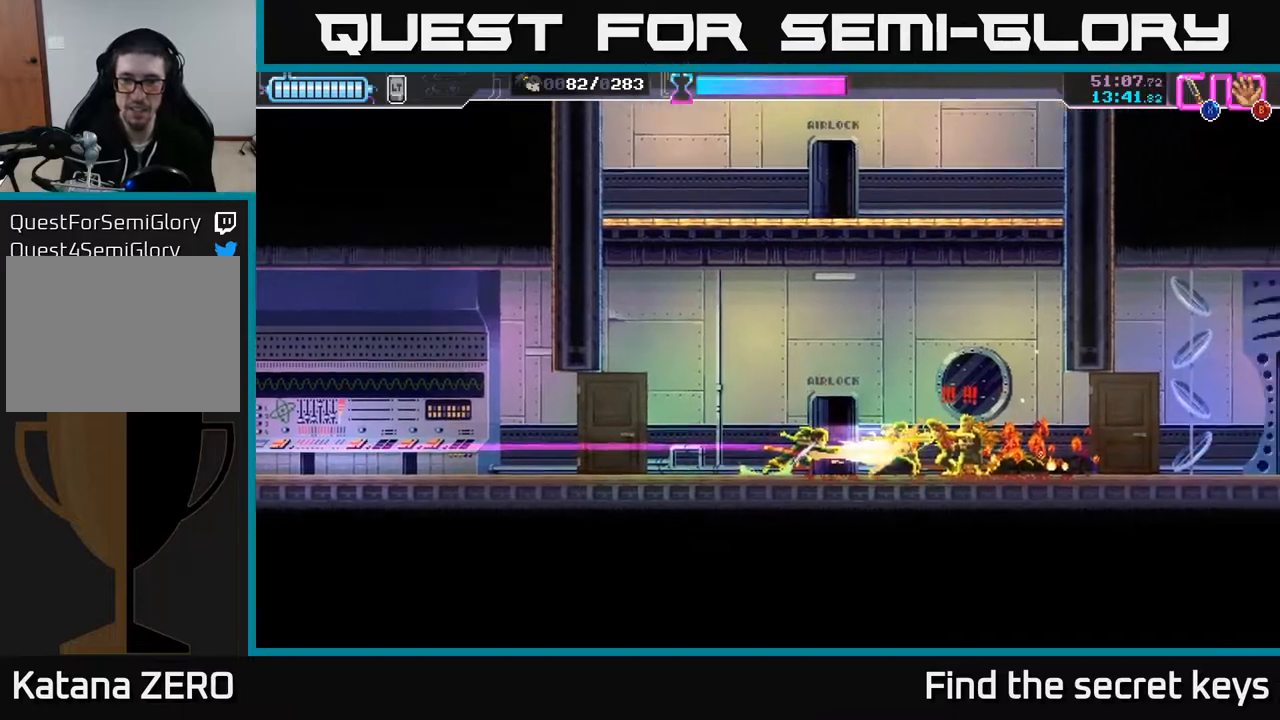
{"buttons": [], "left_stick": "center", "right_stick": "center", "events": [[50, "X", "up"], [117, "X", "down"], [200, "X", "up"], [267, "X", "down"], [350, "X", "up"], [400, "X", "down"], [500, "X", "up"]]}
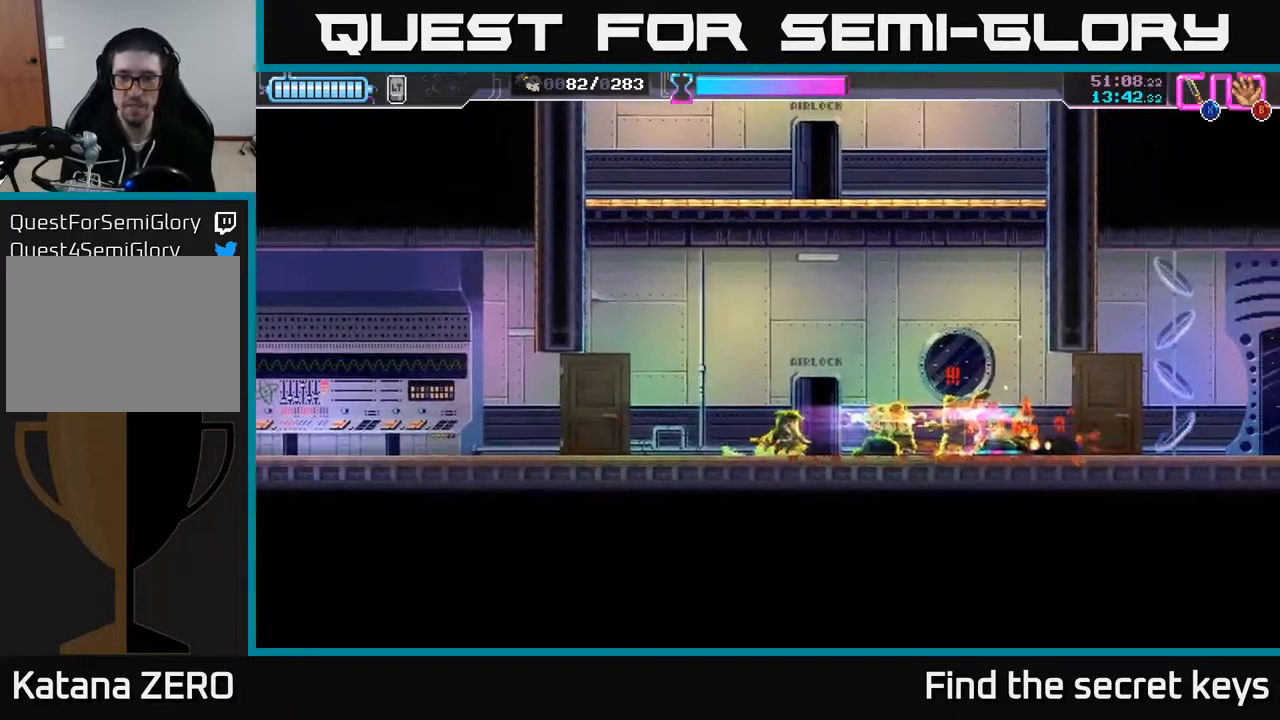
{"buttons": ["X"], "left_stick": "down", "right_stick": "center", "events": [[50, "X", "down"], [133, "X", "up"], [200, "X", "down"], [283, "X", "up"], [333, "X", "down"], [417, "X", "up"], [450, "left_stick", "down"], [483, "X", "down"]]}
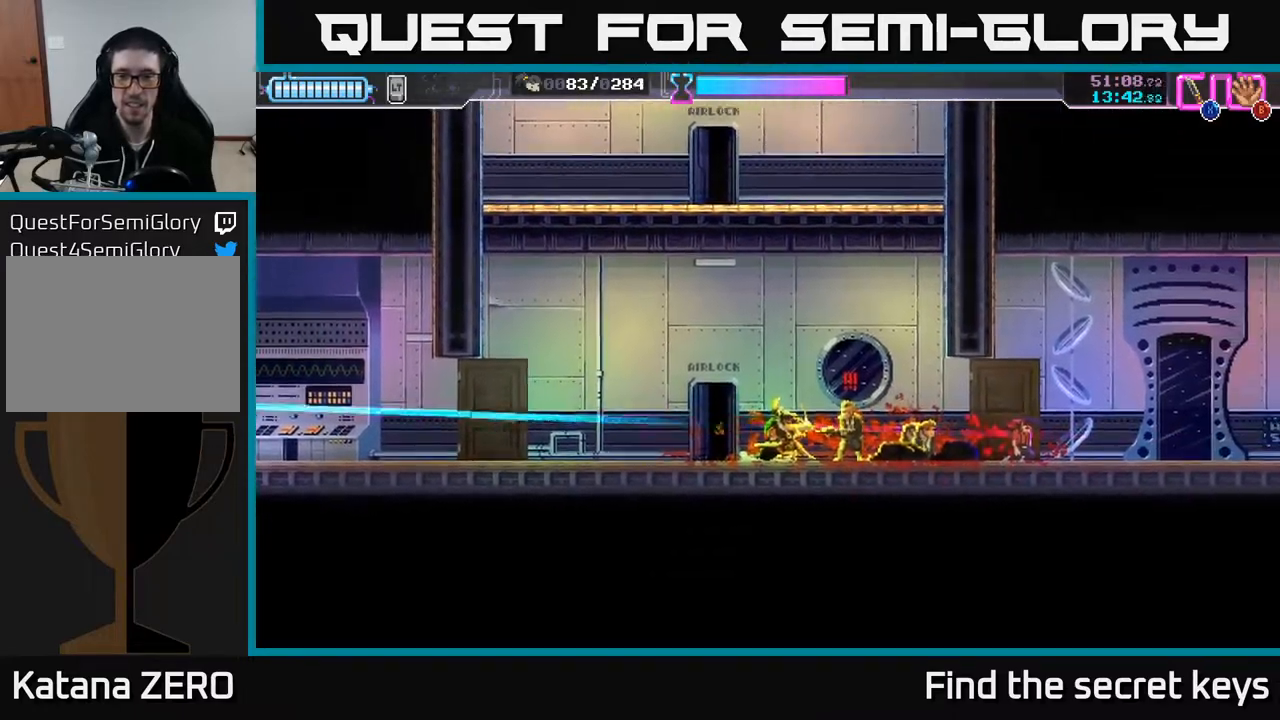
{"buttons": [], "left_stick": "center", "right_stick": "center", "events": [[17, "left_stick", "center"], [67, "X", "up"], [100, "left_stick", "down-left"], [133, "X", "down"], [167, "left_stick", "up-left"], [233, "X", "up"], [267, "A", "down"], [283, "X", "down"], [350, "left_stick", "center"], [383, "X", "up"], [417, "A", "up"]]}
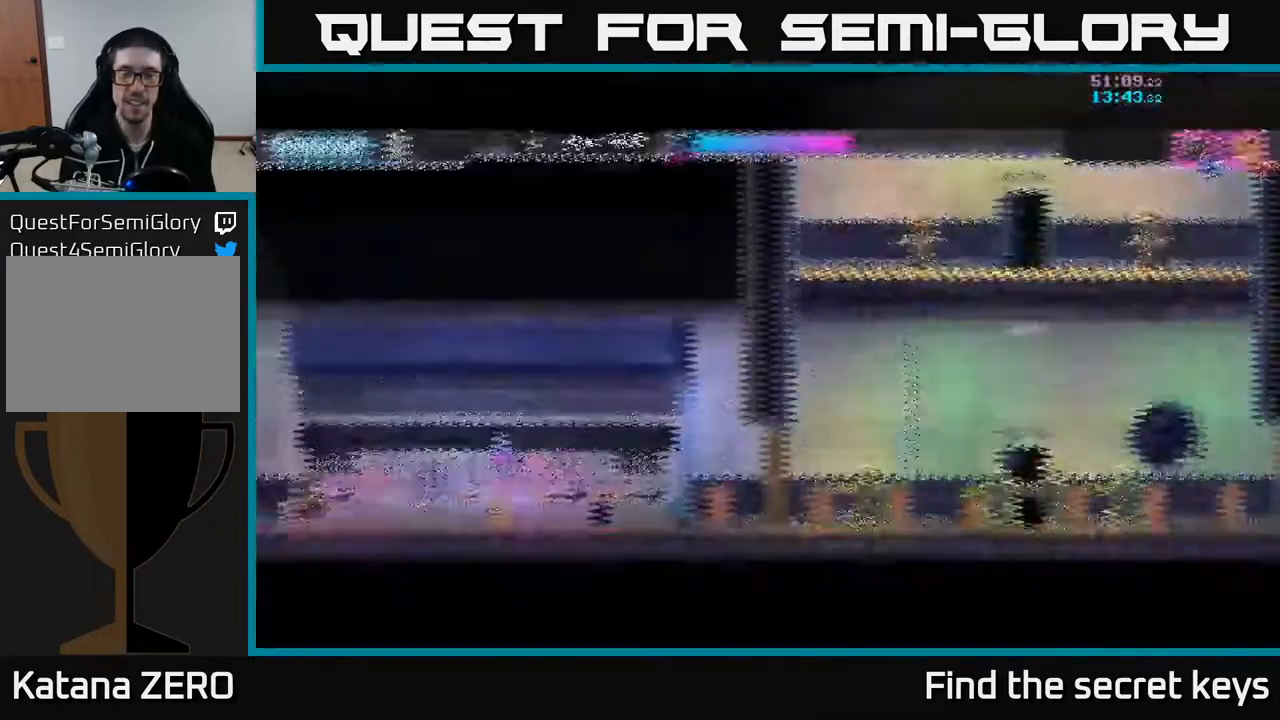
{"buttons": [], "left_stick": "right", "right_stick": "center", "events": [[50, "left_stick", "right"]]}
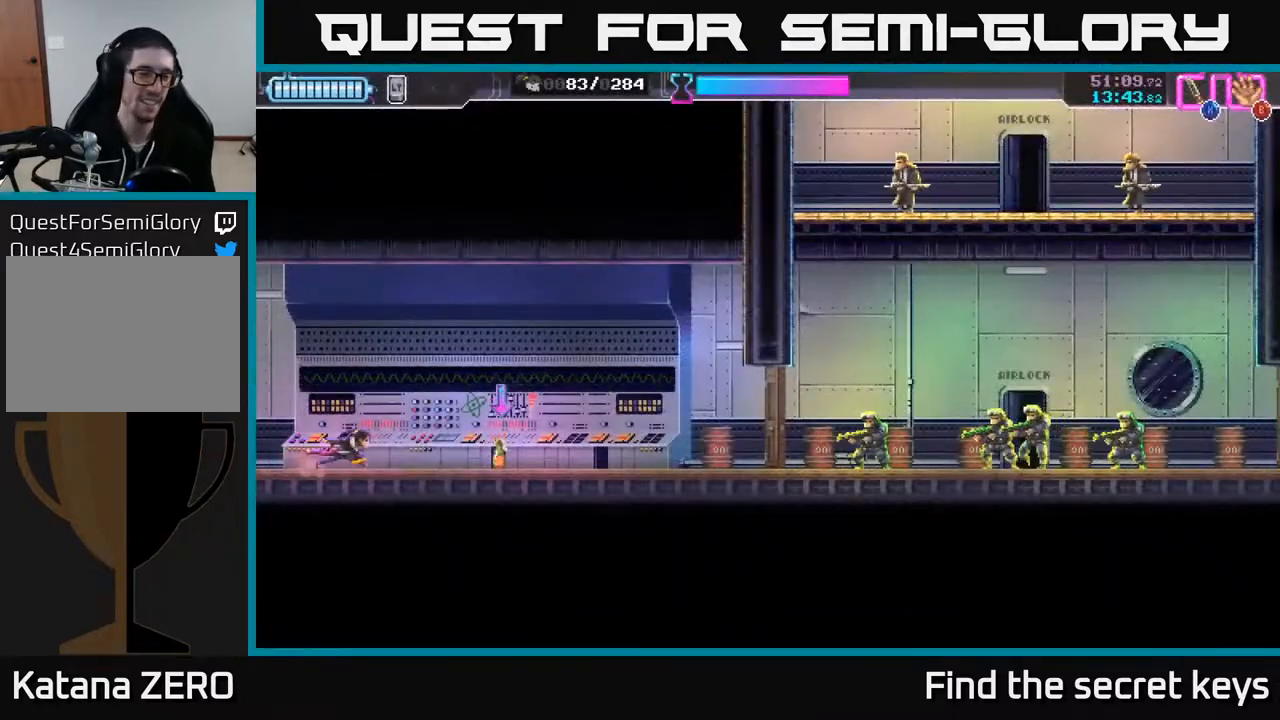
{"buttons": [], "left_stick": "center", "right_stick": "center", "events": [[133, "B", "down"], [183, "B", "up"], [233, "B", "down"], [267, "left_stick", "center"], [300, "B", "up"]]}
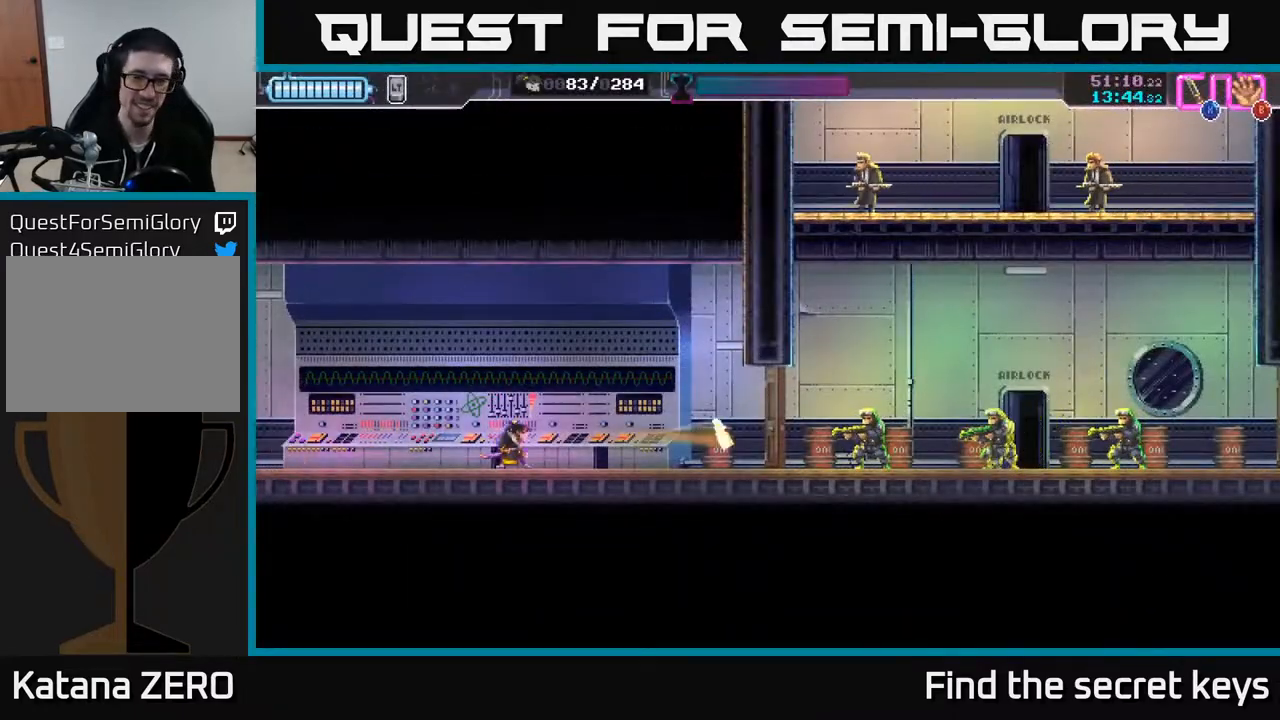
{"buttons": [], "left_stick": "right", "right_stick": "center", "events": [[67, "left_stick", "right"]]}
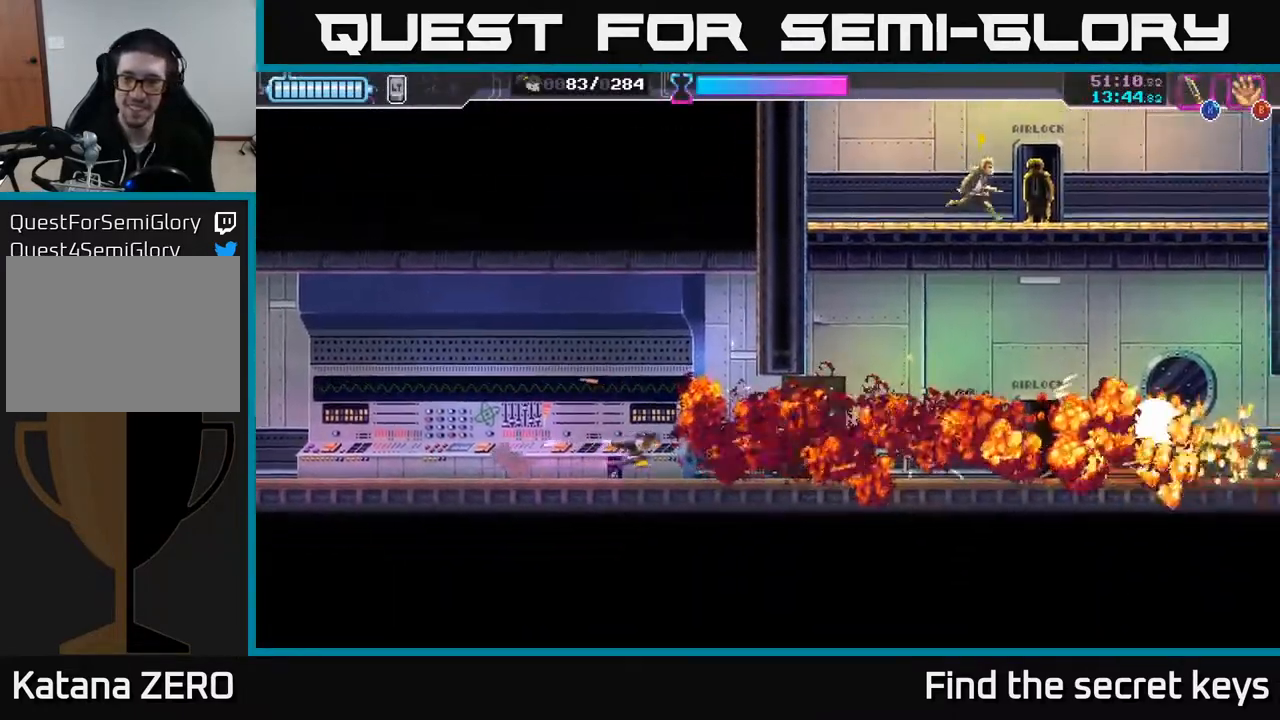
{"buttons": [], "left_stick": "right", "right_stick": "center", "events": [[117, "R2", "down"], [317, "R2", "up"]]}
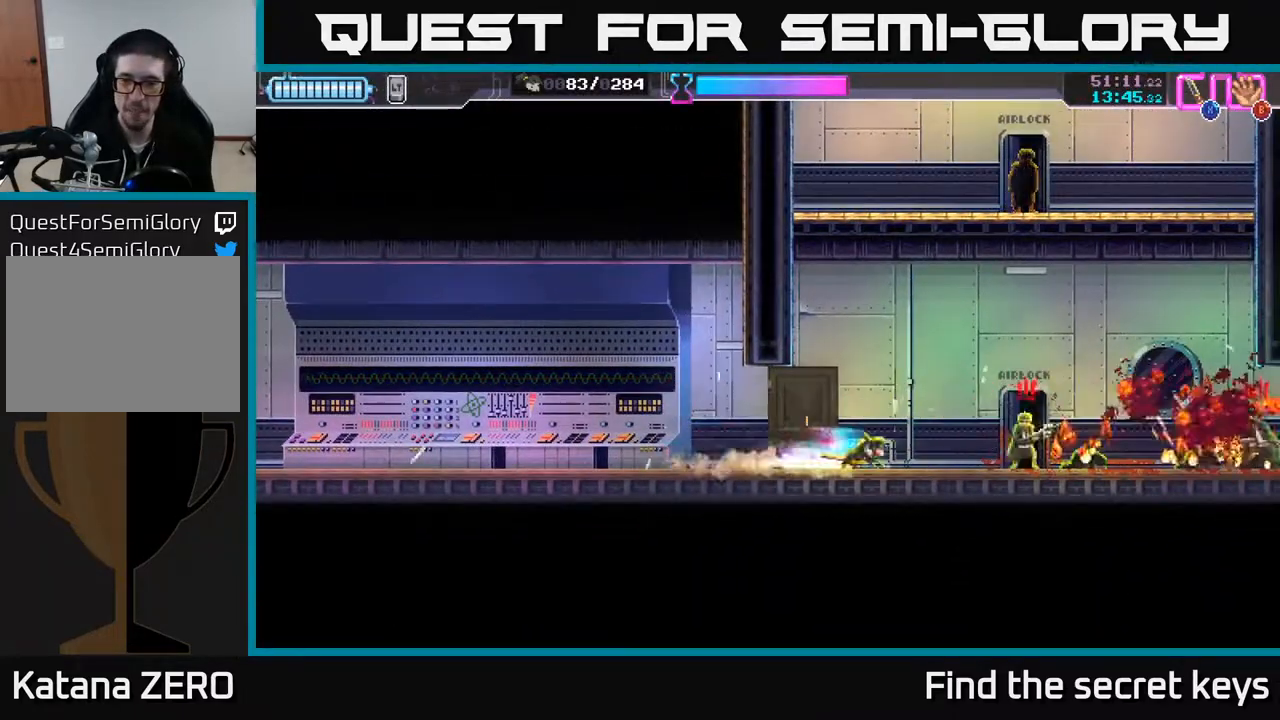
{"buttons": ["X"], "left_stick": "center", "right_stick": "center", "events": [[100, "X", "down"], [167, "X", "up"], [167, "left_stick", "center"], [233, "X", "down"], [300, "X", "up"], [367, "X", "down"], [433, "X", "up"], [500, "X", "down"]]}
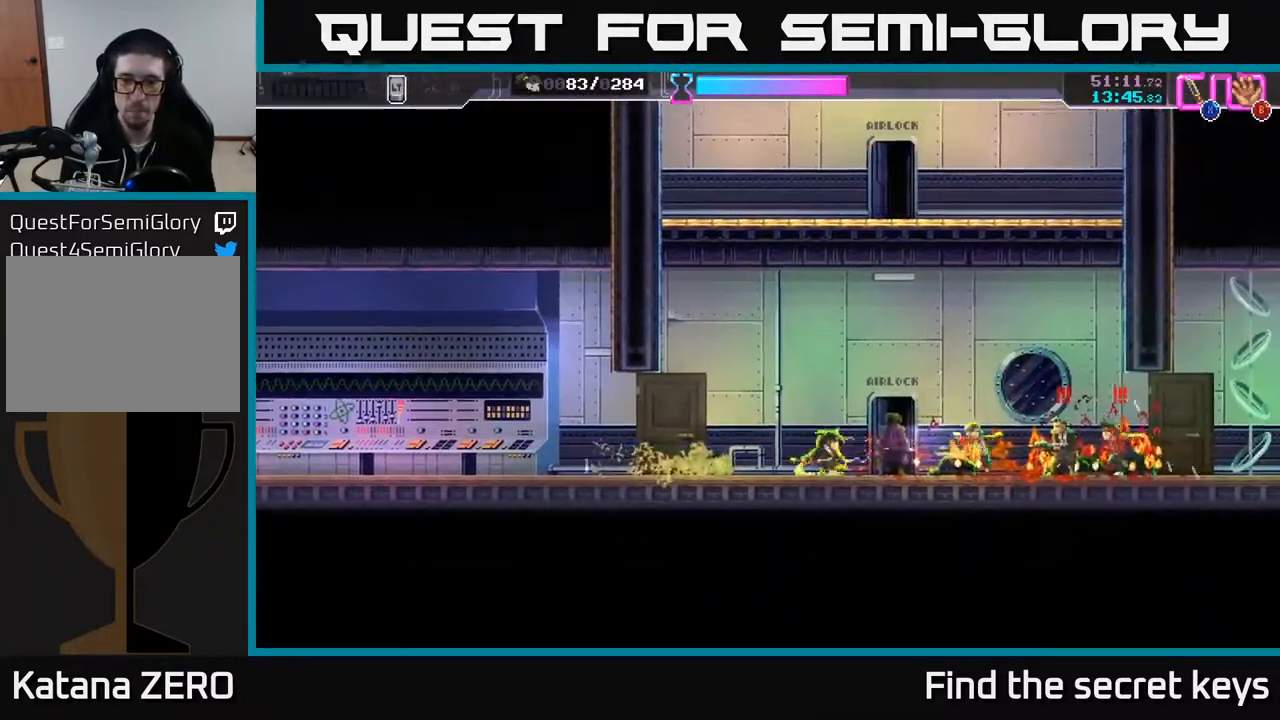
{"buttons": ["X"], "left_stick": "right", "right_stick": "center", "events": [[100, "X", "up"], [167, "X", "down"], [250, "X", "up"], [300, "X", "down"], [400, "X", "up"], [483, "X", "down"], [483, "left_stick", "right"]]}
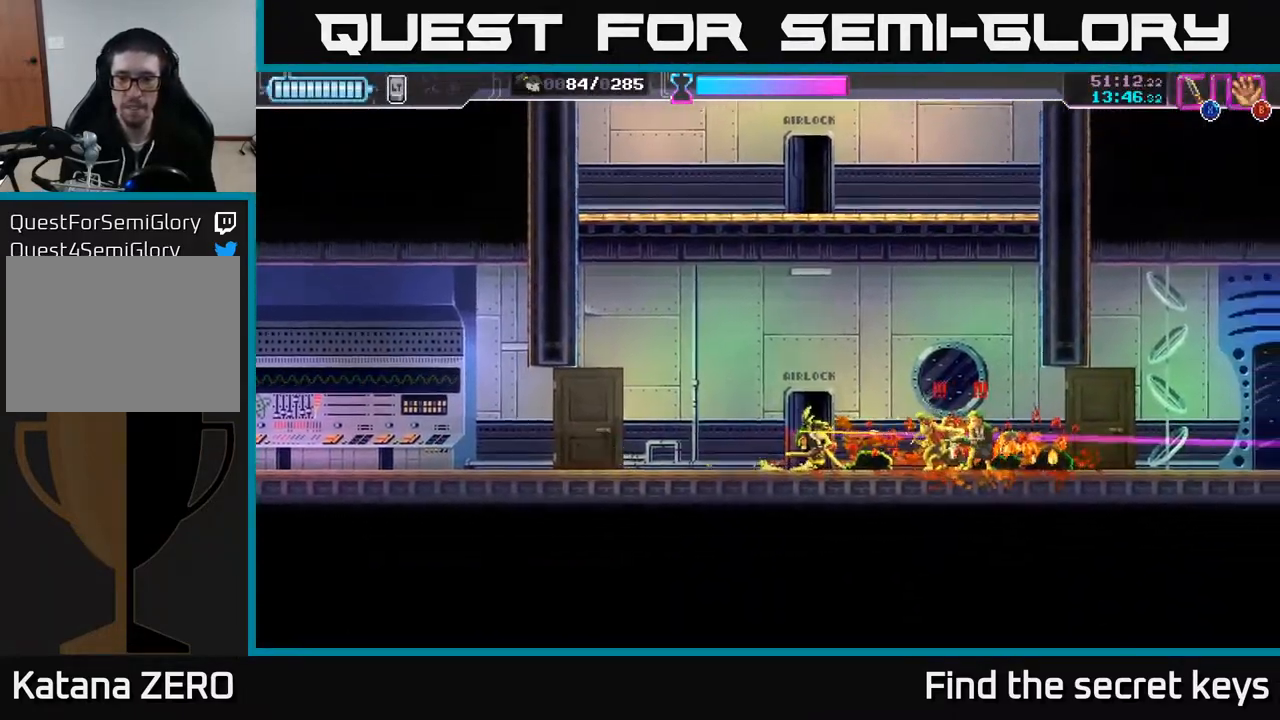
{"buttons": ["A"], "left_stick": "center", "right_stick": "center", "events": [[50, "X", "up"], [117, "X", "down"], [200, "X", "up"], [233, "X", "down"], [317, "X", "up"], [383, "X", "down"], [433, "left_stick", "center"], [483, "A", "down"], [483, "X", "up"]]}
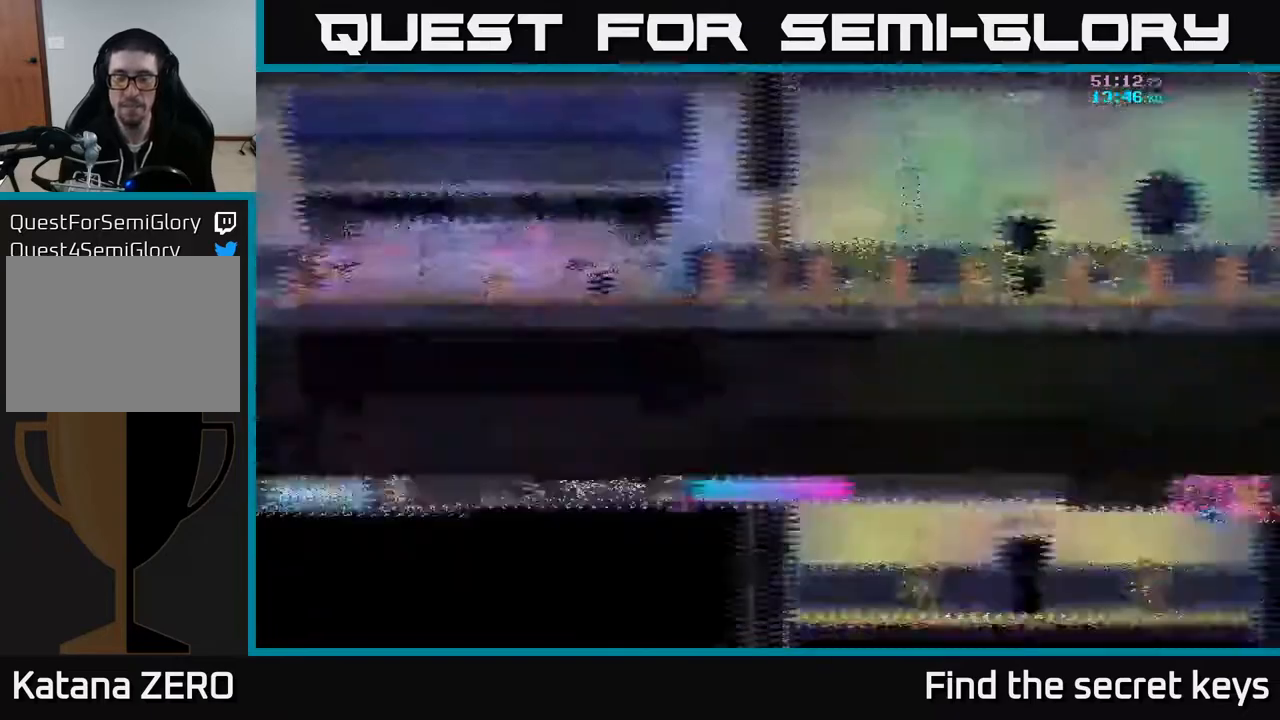
{"buttons": [], "left_stick": "right", "right_stick": "center", "events": [[133, "A", "up"], [167, "left_stick", "right"], [200, "A", "down"], [200, "X", "down"], [267, "X", "up"], [283, "A", "up"]]}
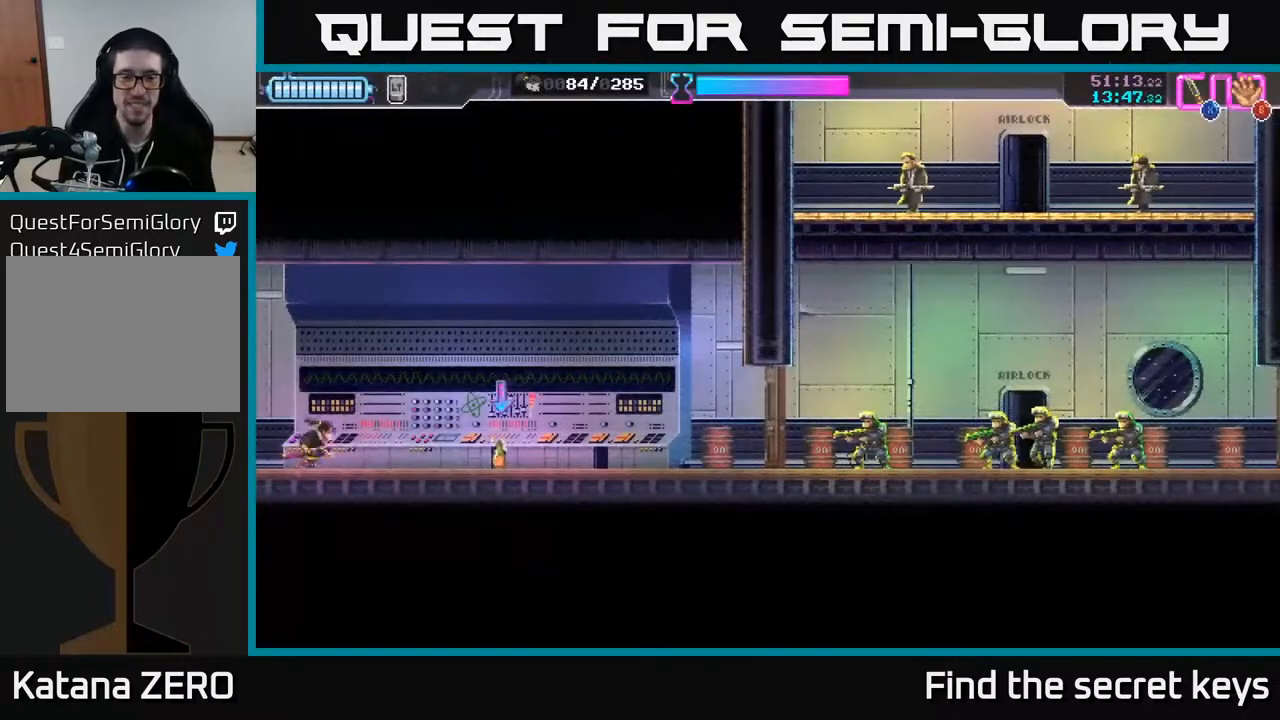
{"buttons": [], "left_stick": "center", "right_stick": "center", "events": [[283, "B", "down"], [317, "B", "up"], [383, "B", "down"], [433, "B", "up"], [500, "left_stick", "center"]]}
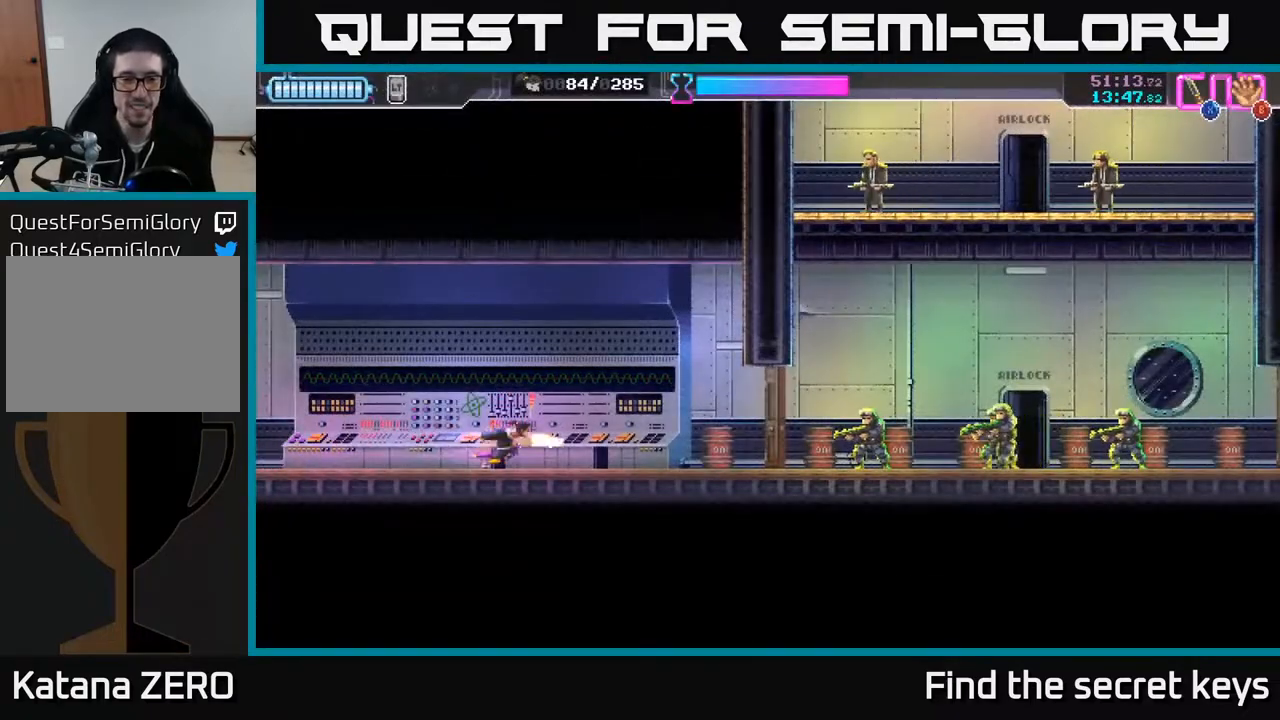
{"buttons": [], "left_stick": "right", "right_stick": "center", "events": [[67, "left_stick", "right"]]}
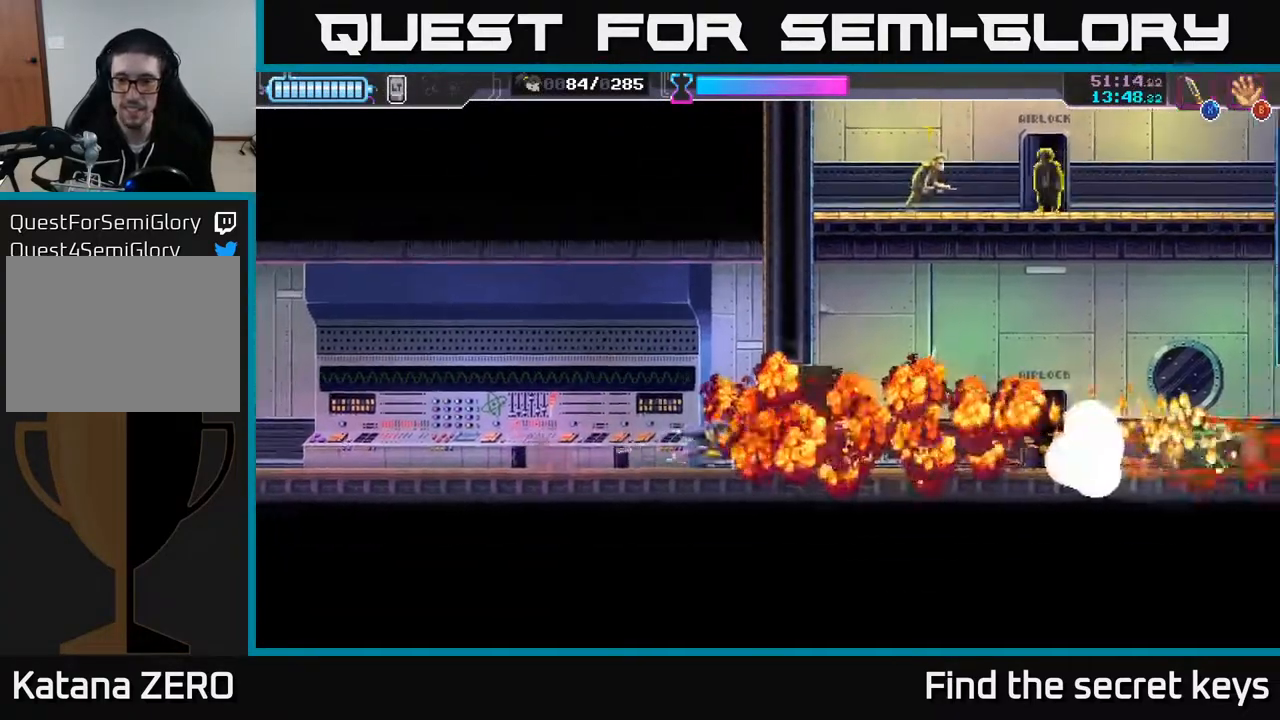
{"buttons": [], "left_stick": "right", "right_stick": "center", "events": []}
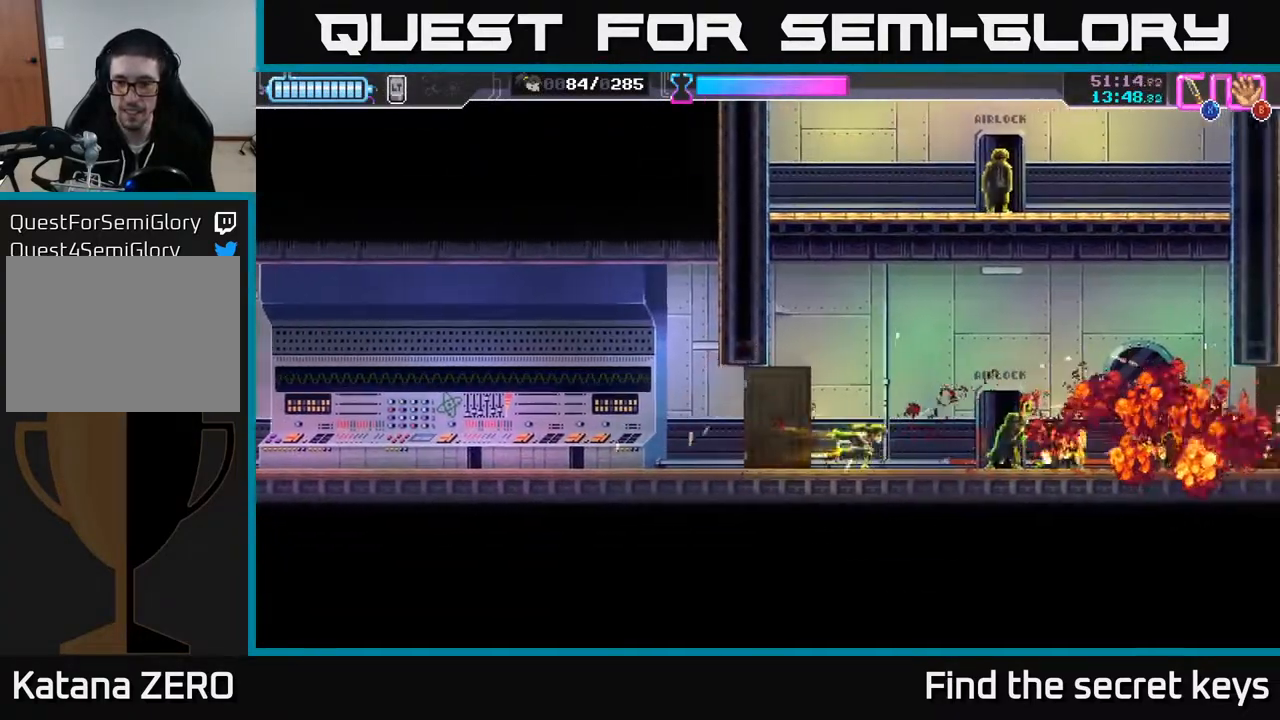
{"buttons": ["X"], "left_stick": "center", "right_stick": "center", "events": [[150, "X", "down"], [200, "left_stick", "center"], [217, "X", "up"], [433, "X", "down"]]}
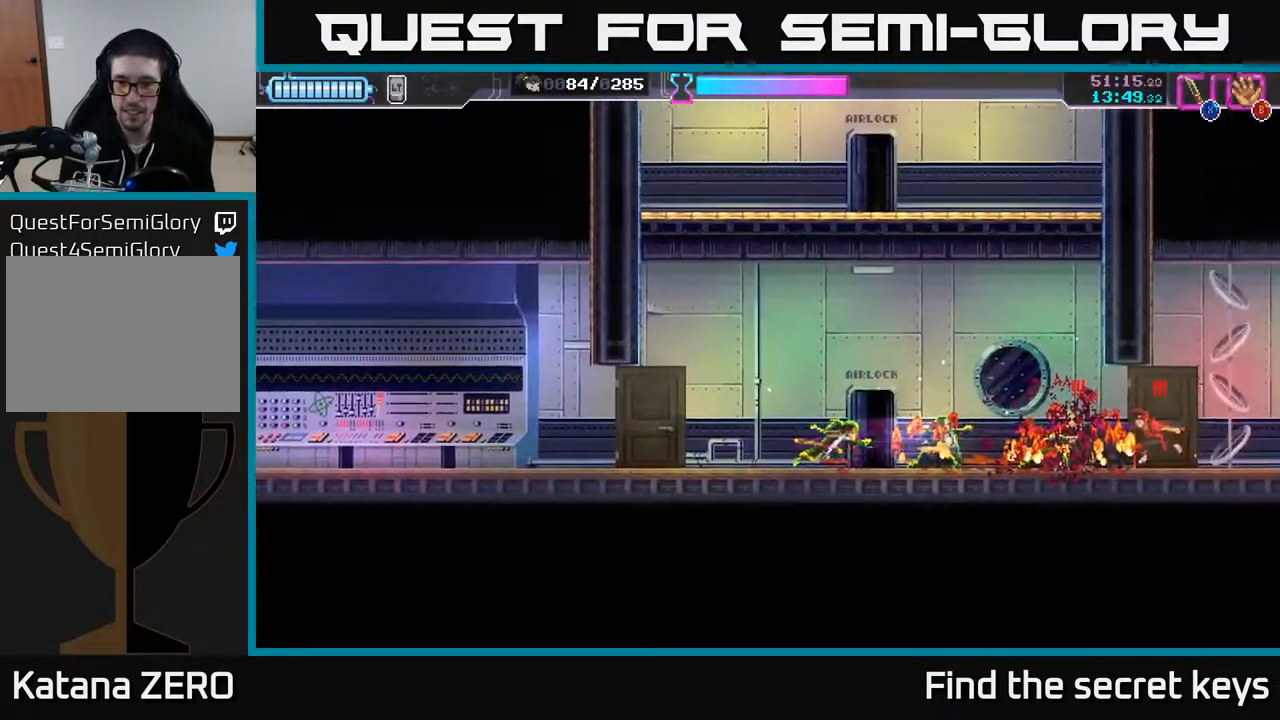
{"buttons": [], "left_stick": "right", "right_stick": "center", "events": [[17, "X", "up"], [217, "X", "down"], [267, "left_stick", "right"], [317, "X", "up"], [383, "R2", "down"], [483, "R2", "up"]]}
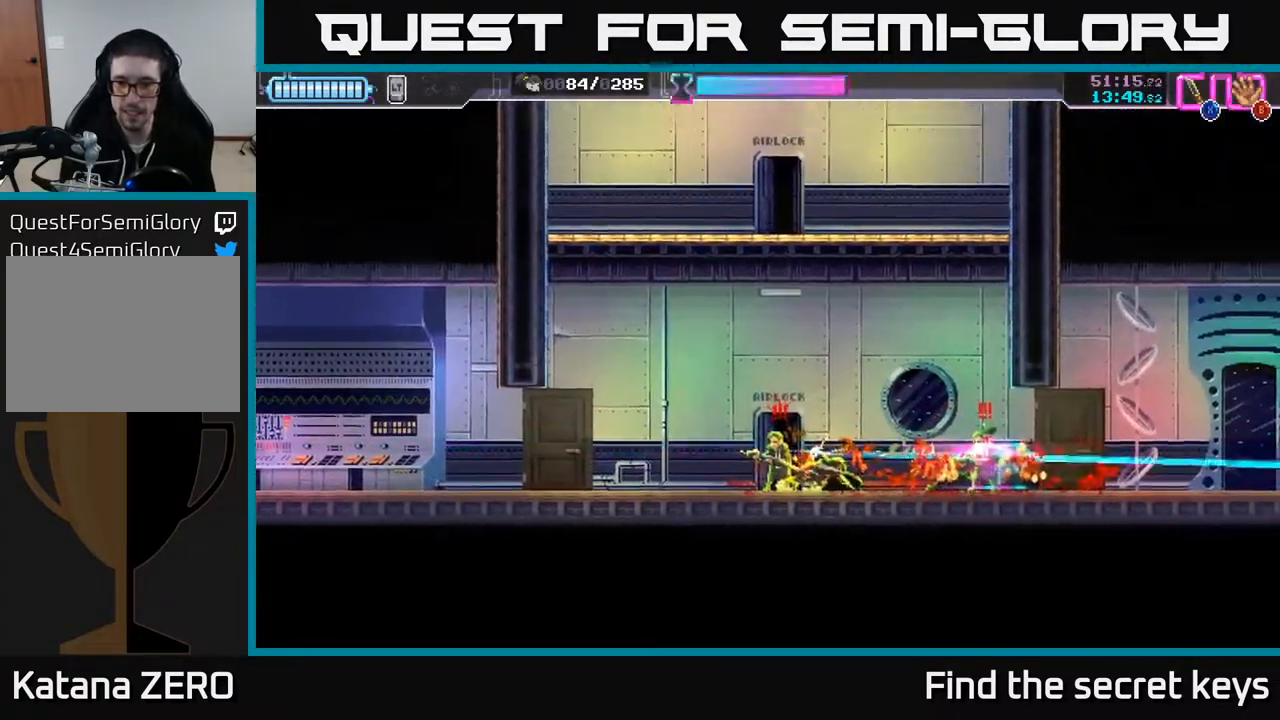
{"buttons": ["A", "X"], "left_stick": "left", "right_stick": "center", "events": [[33, "R2", "down"], [133, "R2", "up"], [150, "X", "down"], [167, "A", "down"], [217, "R2", "down"], [233, "R2", "up"], [233, "X", "up"], [317, "X", "down"], [383, "A", "up"], [383, "X", "up"], [400, "left_stick", "left"], [417, "A", "down"], [433, "X", "down"]]}
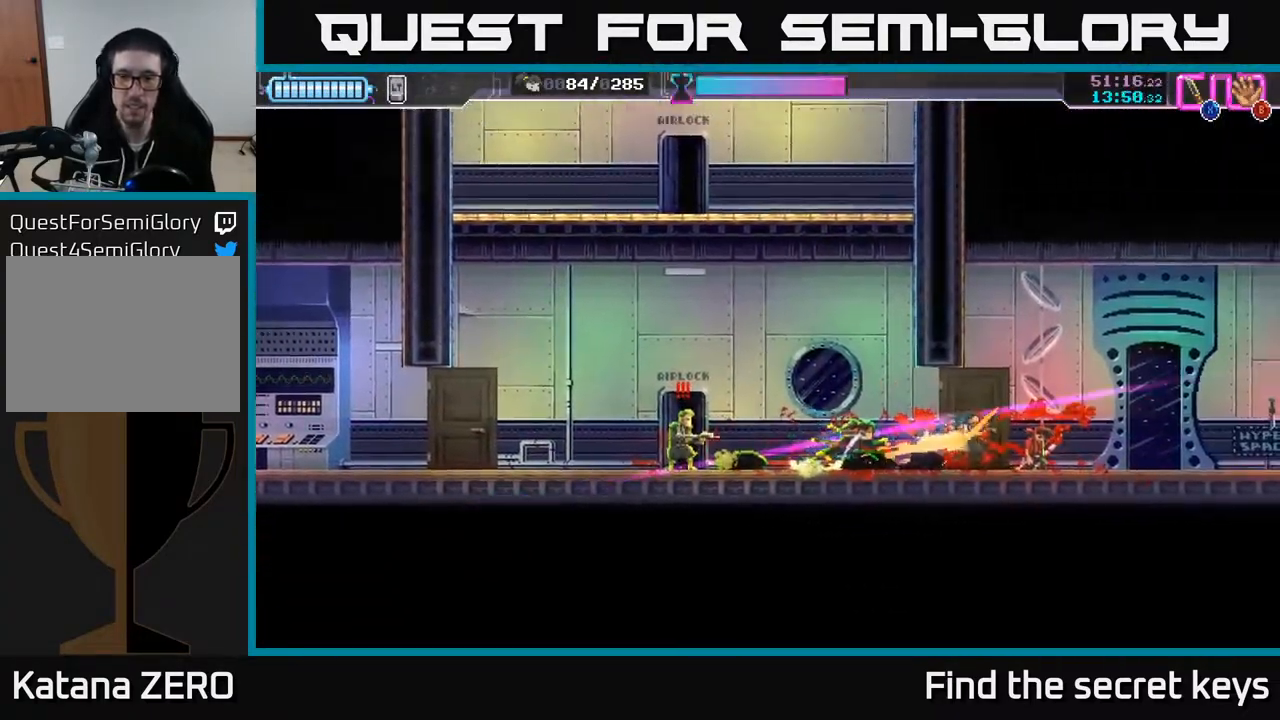
{"buttons": ["A", "X", "R2"], "left_stick": "down-left", "right_stick": "center", "events": [[17, "A", "up"], [33, "X", "up"], [83, "X", "down"], [150, "X", "up"], [217, "X", "down"], [300, "X", "up"], [333, "X", "down"], [433, "X", "up"], [450, "A", "down"], [450, "left_stick", "down-left"], [467, "X", "down"], [483, "R2", "down"]]}
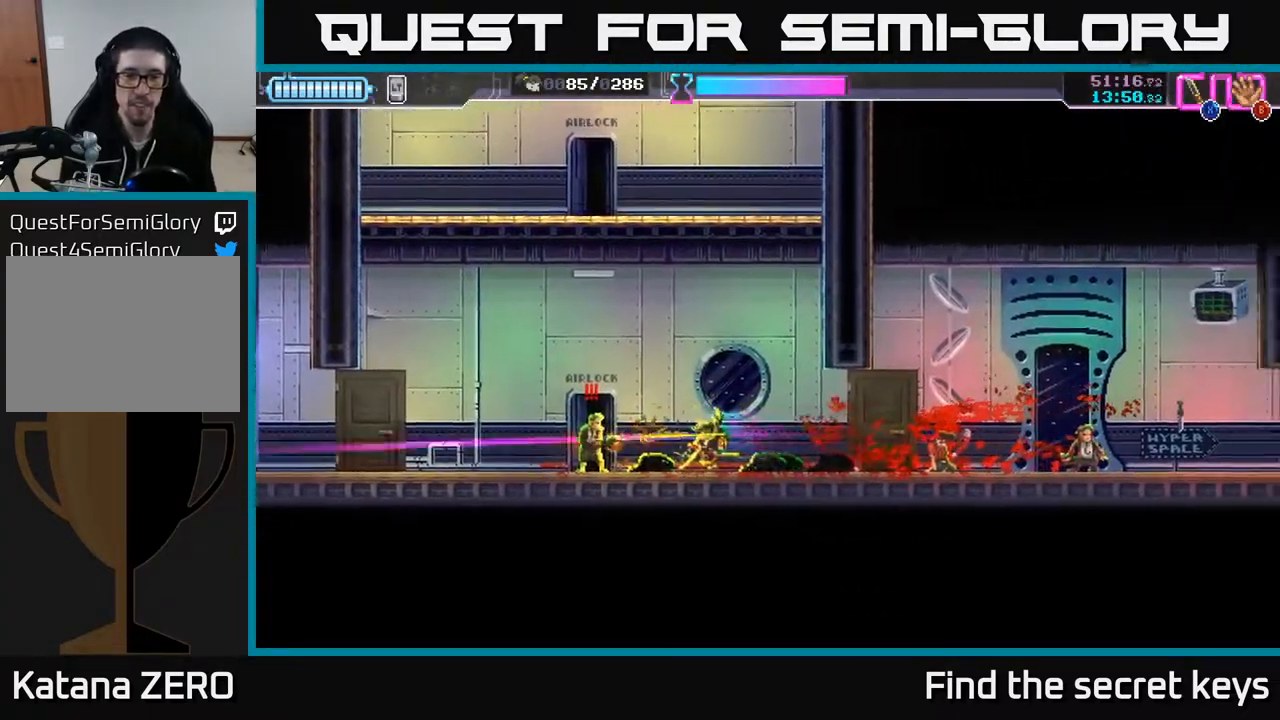
{"buttons": [], "left_stick": "center", "right_stick": "center", "events": [[50, "R2", "up"], [67, "X", "up"], [133, "X", "down"], [150, "left_stick", "center"], [217, "X", "up"], [250, "A", "up"]]}
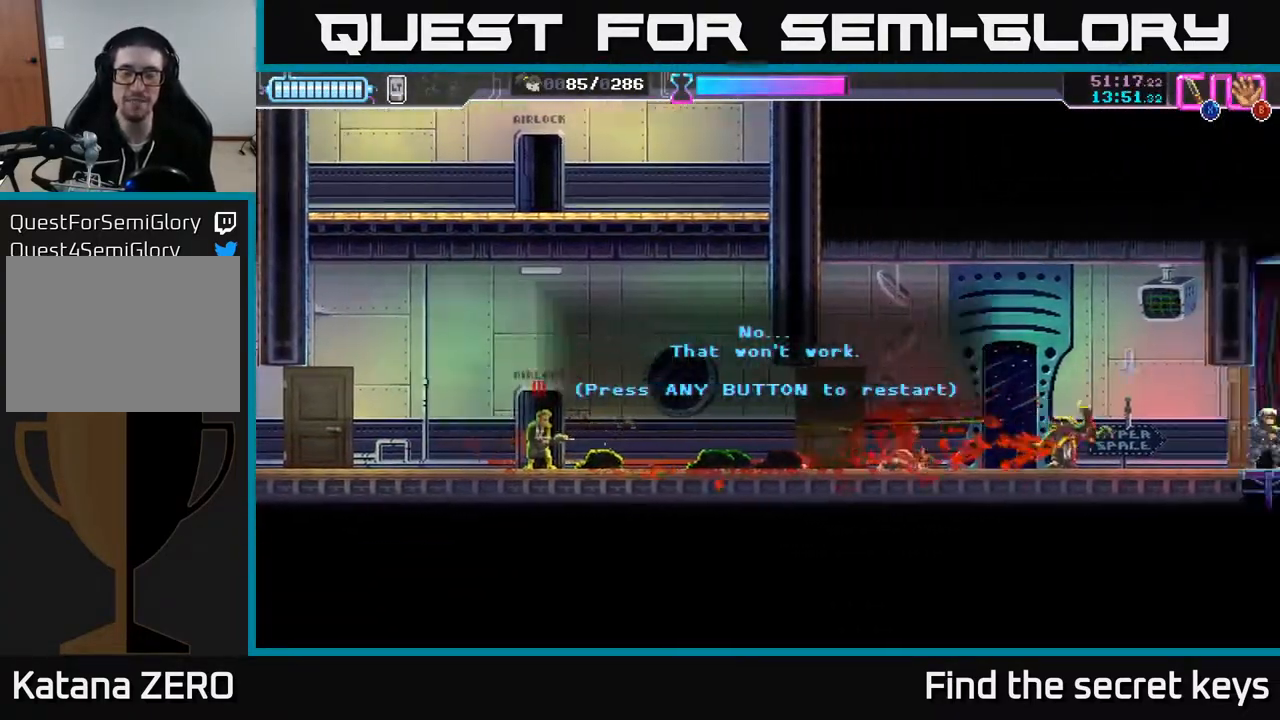
{"buttons": [], "left_stick": "right", "right_stick": "center", "events": [[67, "A", "down"], [117, "left_stick", "right"], [200, "A", "up"]]}
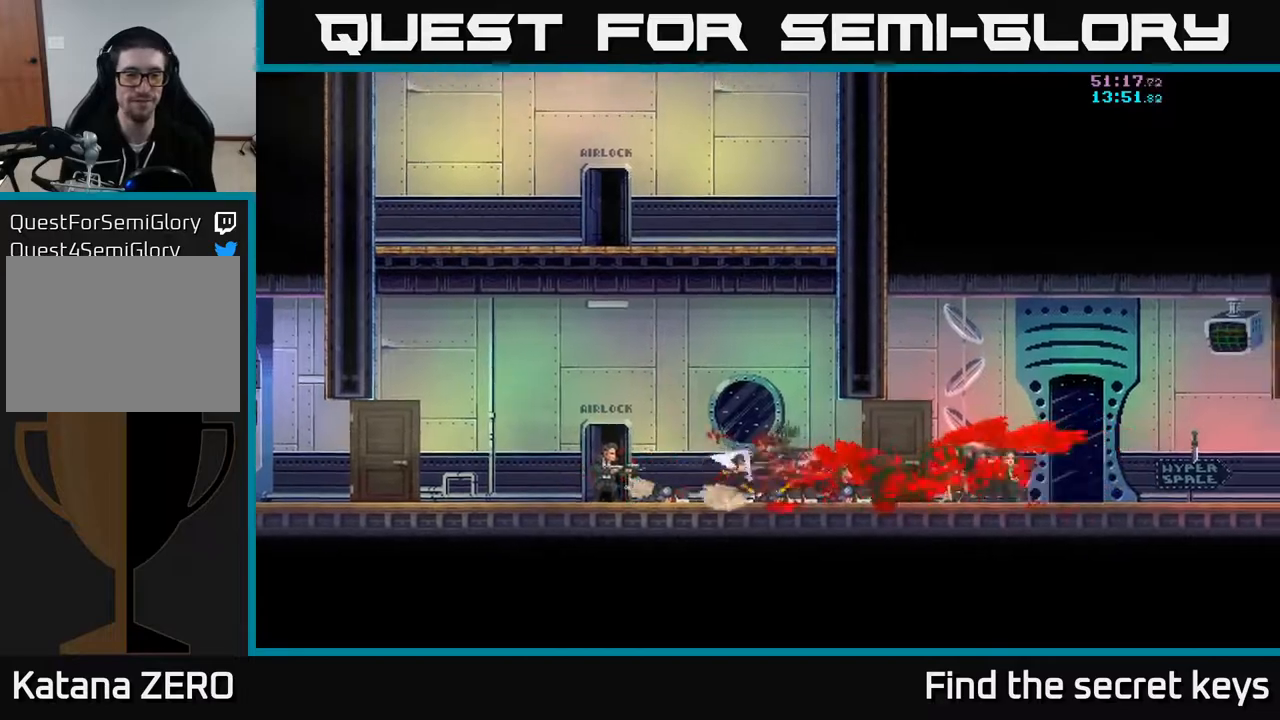
{"buttons": [], "left_stick": "right", "right_stick": "center", "events": []}
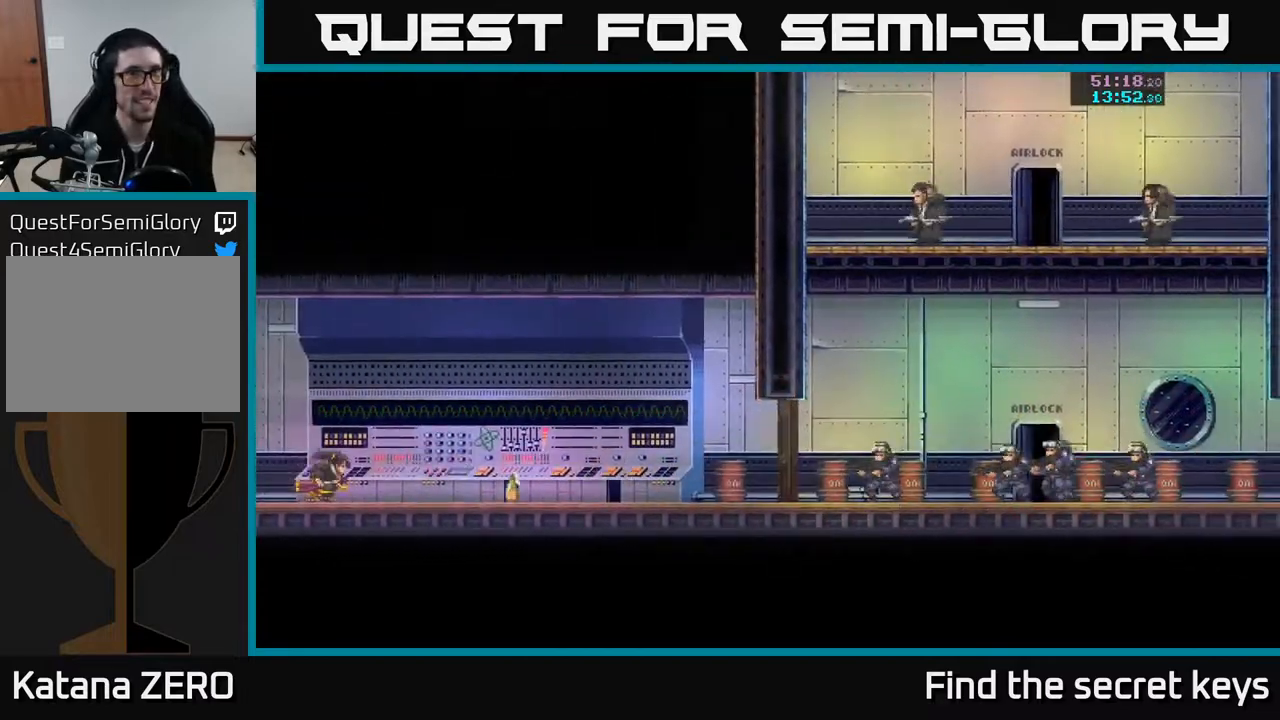
{"buttons": [], "left_stick": "right", "right_stick": "center", "events": []}
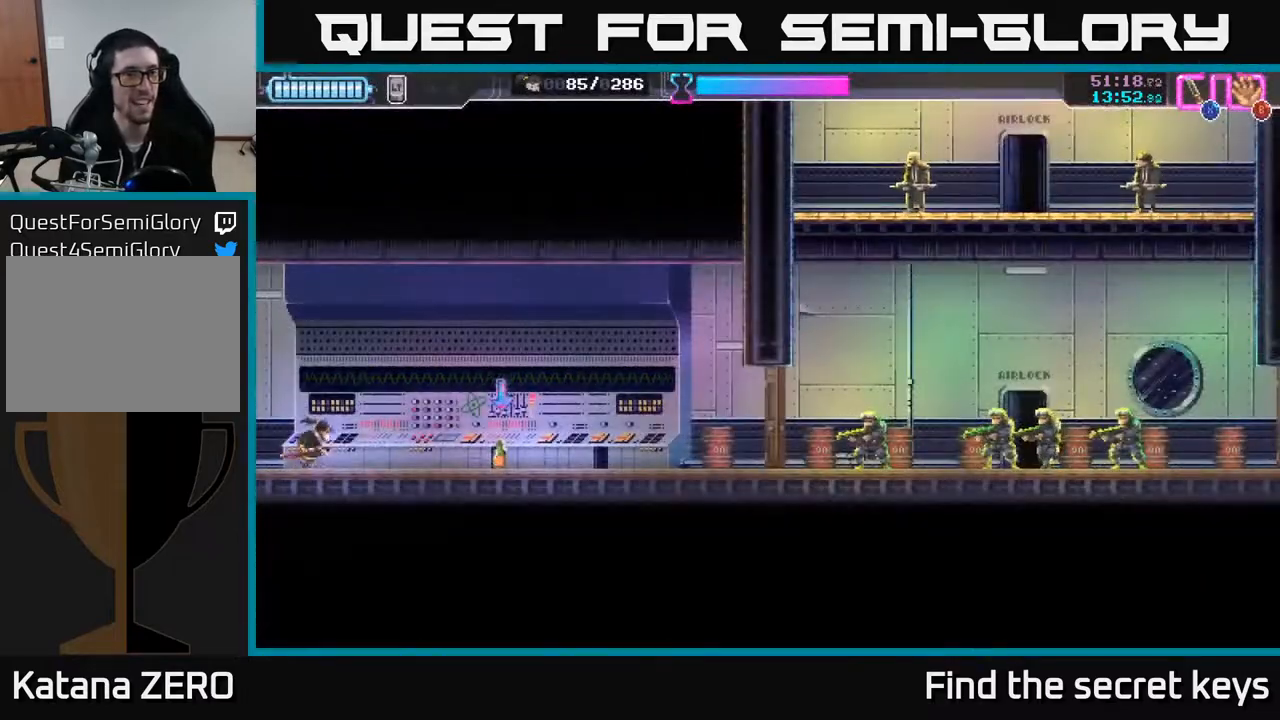
{"buttons": ["B"], "left_stick": "center", "right_stick": "center", "events": [[350, "B", "down"], [400, "B", "up"], [417, "left_stick", "center"], [450, "B", "down"]]}
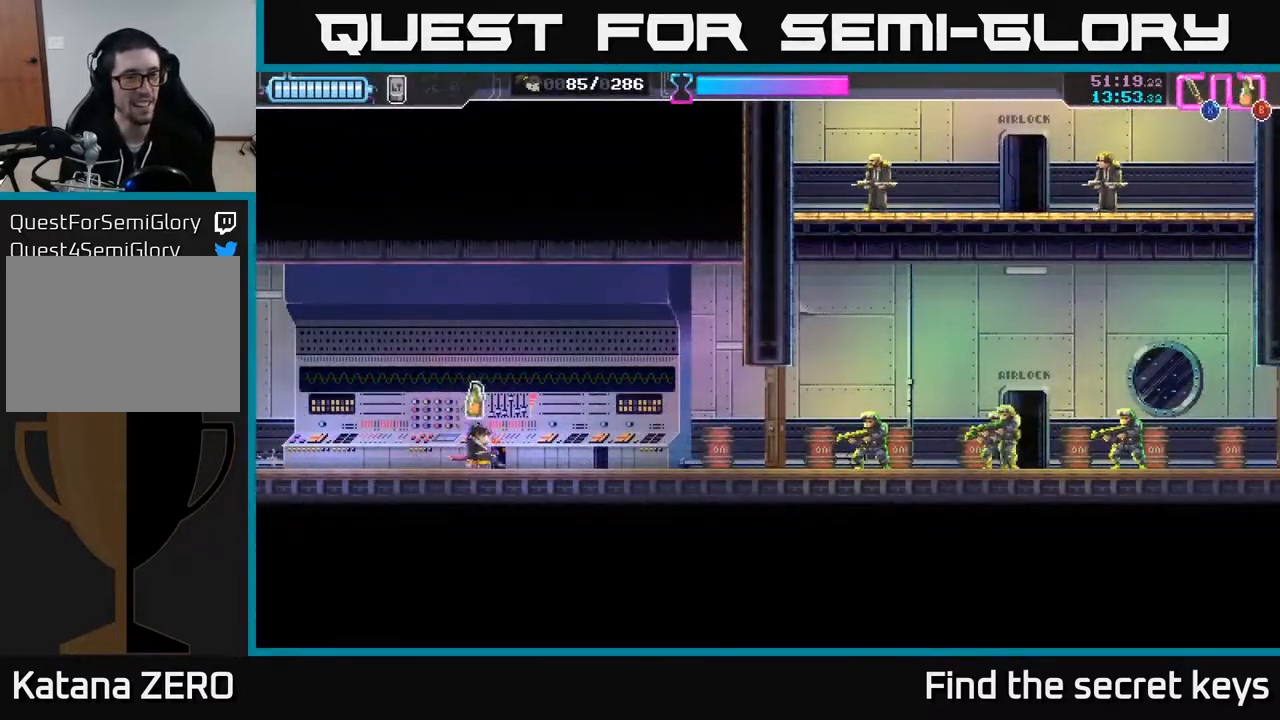
{"buttons": [], "left_stick": "right", "right_stick": "center", "events": [[17, "B", "up"], [83, "left_stick", "right"]]}
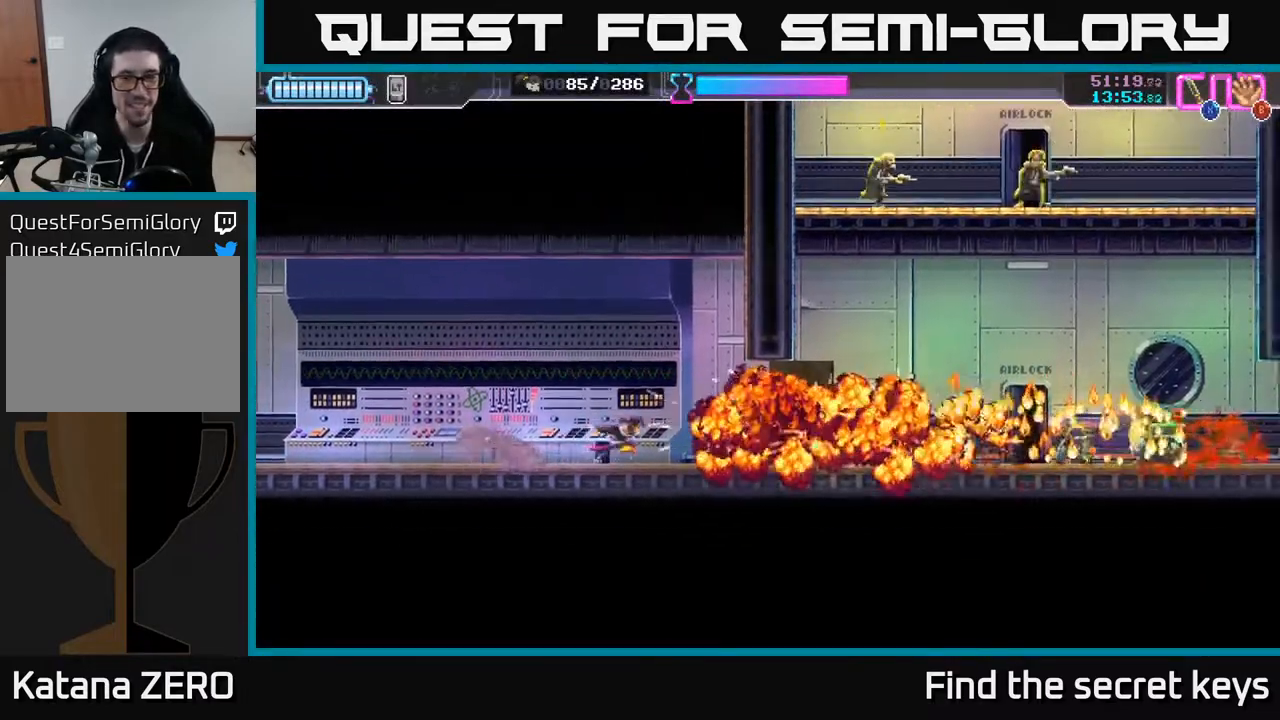
{"buttons": [], "left_stick": "right", "right_stick": "center", "events": []}
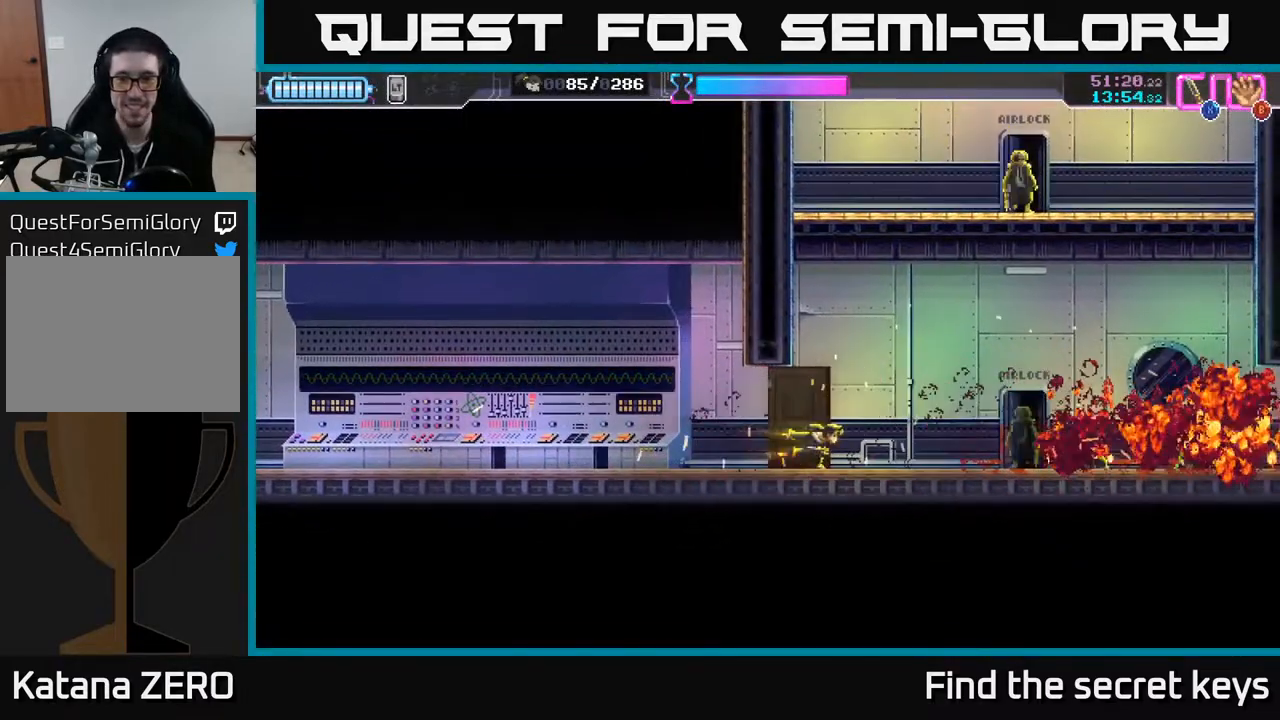
{"buttons": [], "left_stick": "center", "right_stick": "center", "events": [[83, "R2", "down"], [250, "R2", "up"], [267, "left_stick", "center"], [283, "X", "down"], [350, "X", "up"], [417, "X", "down"], [483, "X", "up"]]}
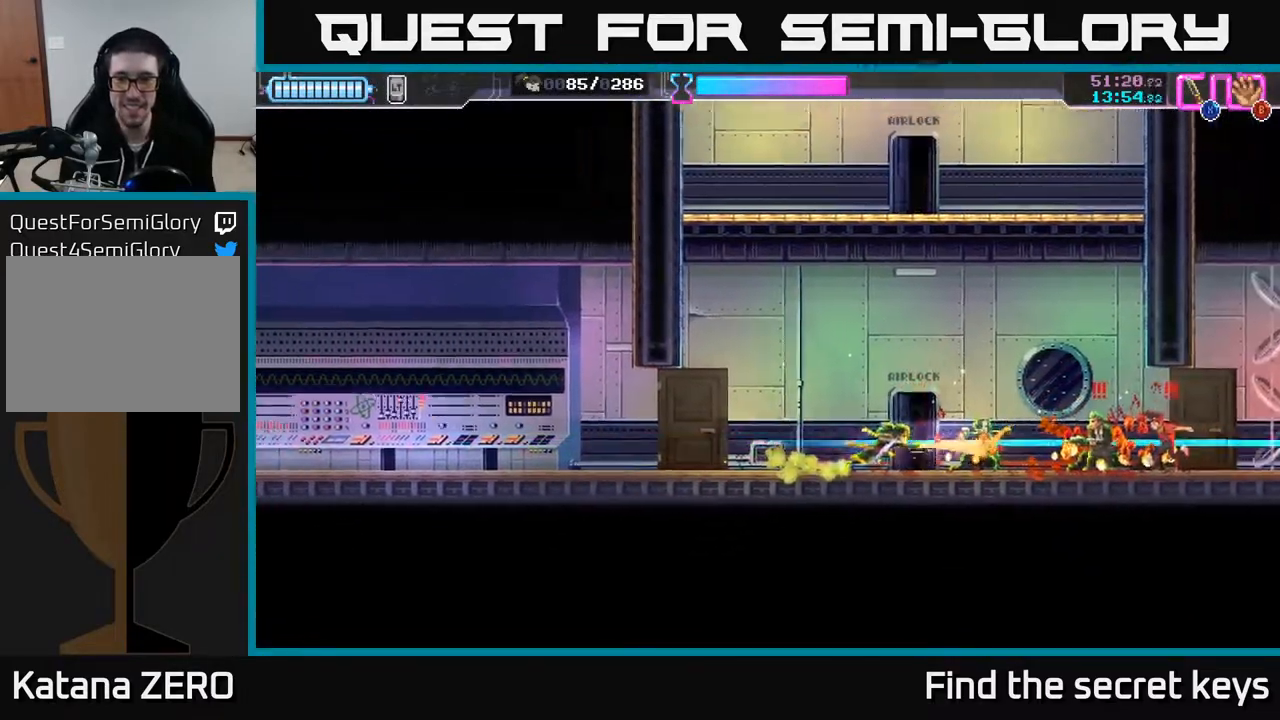
{"buttons": ["R2"], "left_stick": "right", "right_stick": "center", "events": [[50, "X", "down"], [133, "X", "up"], [200, "X", "down"], [300, "X", "up"], [350, "X", "down"], [367, "left_stick", "right"], [433, "X", "up"], [483, "R2", "down"]]}